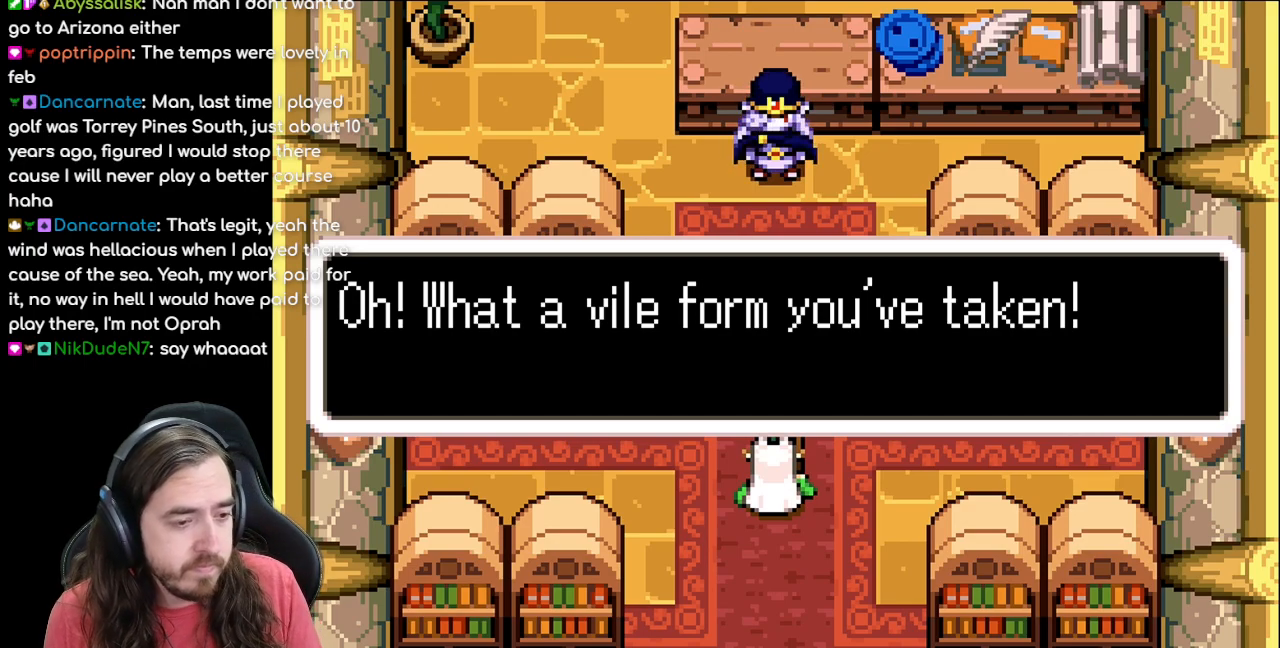
Gameplay with a controller (Nintendo layout); each line is a JSON object with the inputs held at the frame after it. "events" lists button and stick changes between this image and that frame as [ms after this image, input, new state], when the widget could be followed in between. Not read: L1 L3 R3.
{"buttons": ["A"], "events": [[417, "A", "down"]]}
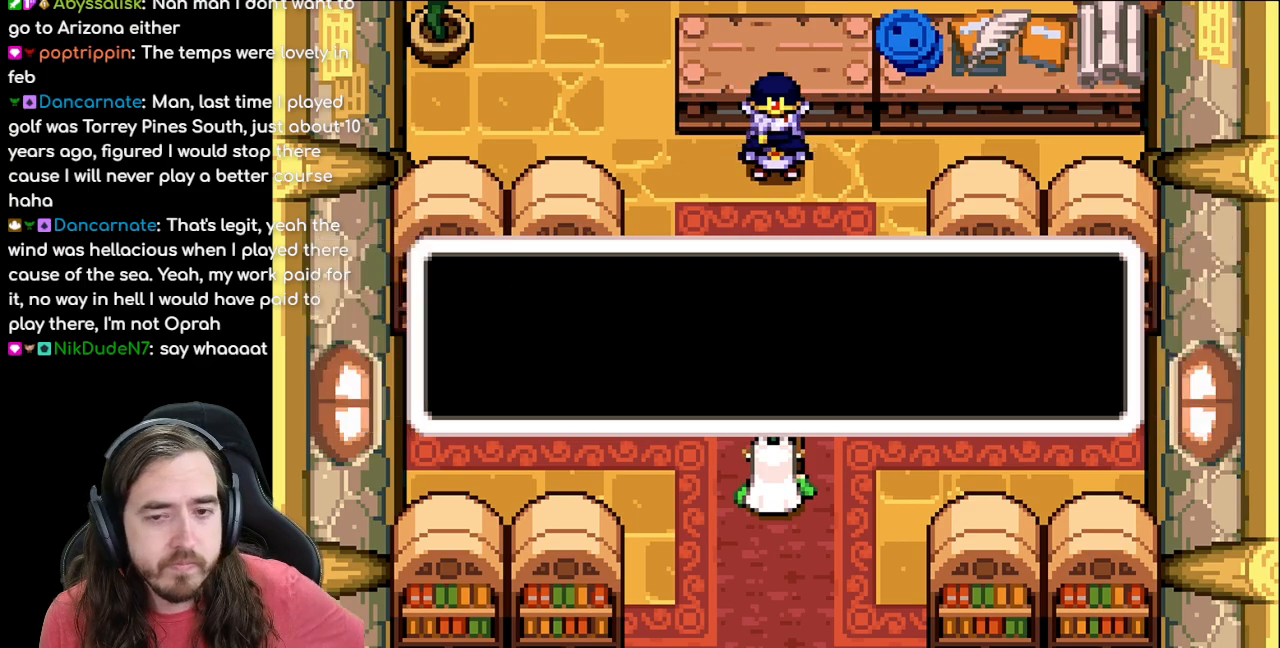
{"buttons": [], "events": [[50, "A", "up"]]}
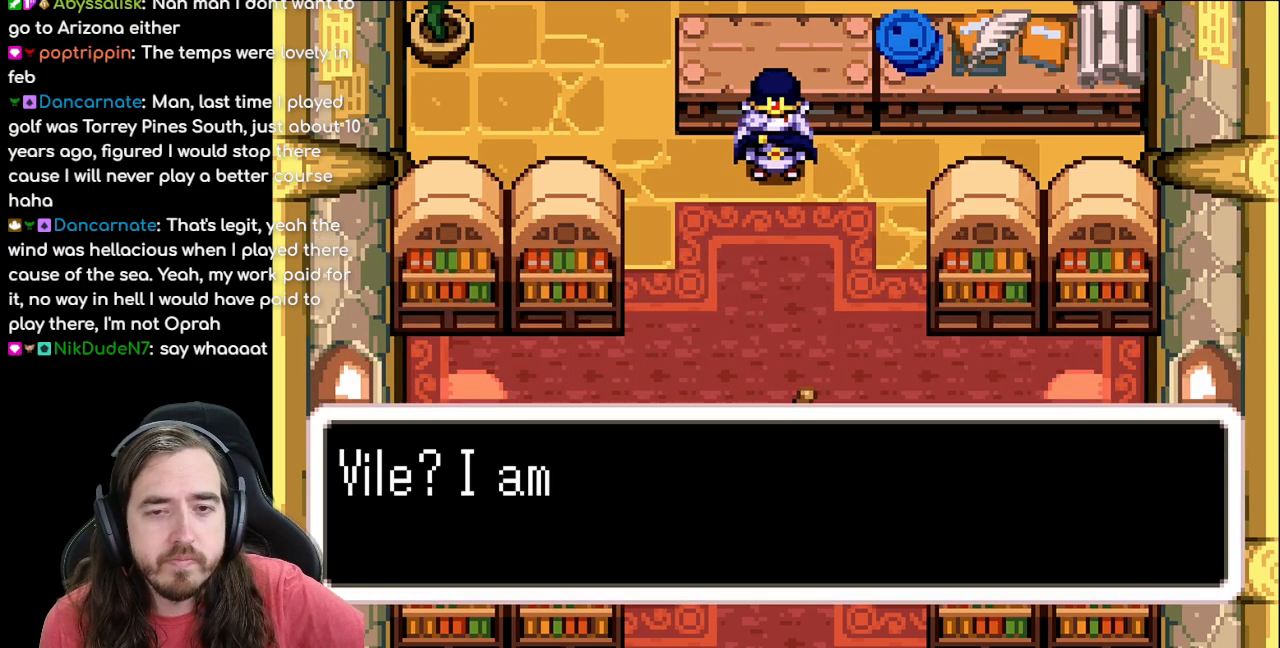
{"buttons": [], "events": []}
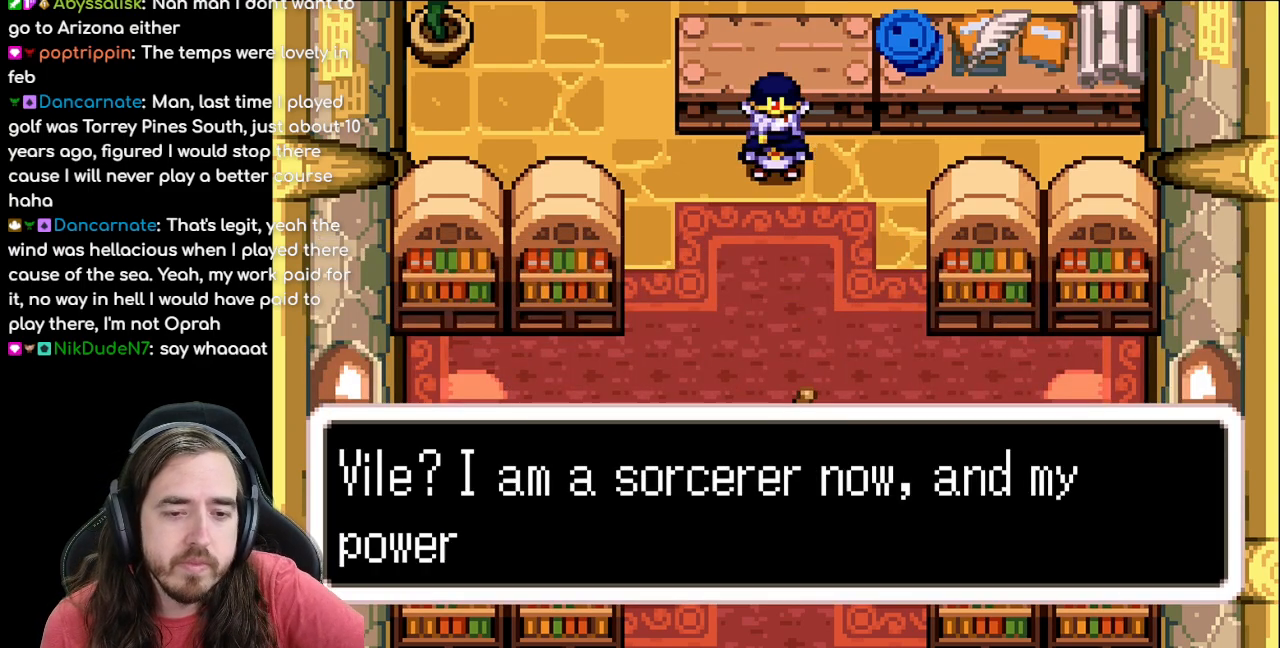
{"buttons": [], "events": []}
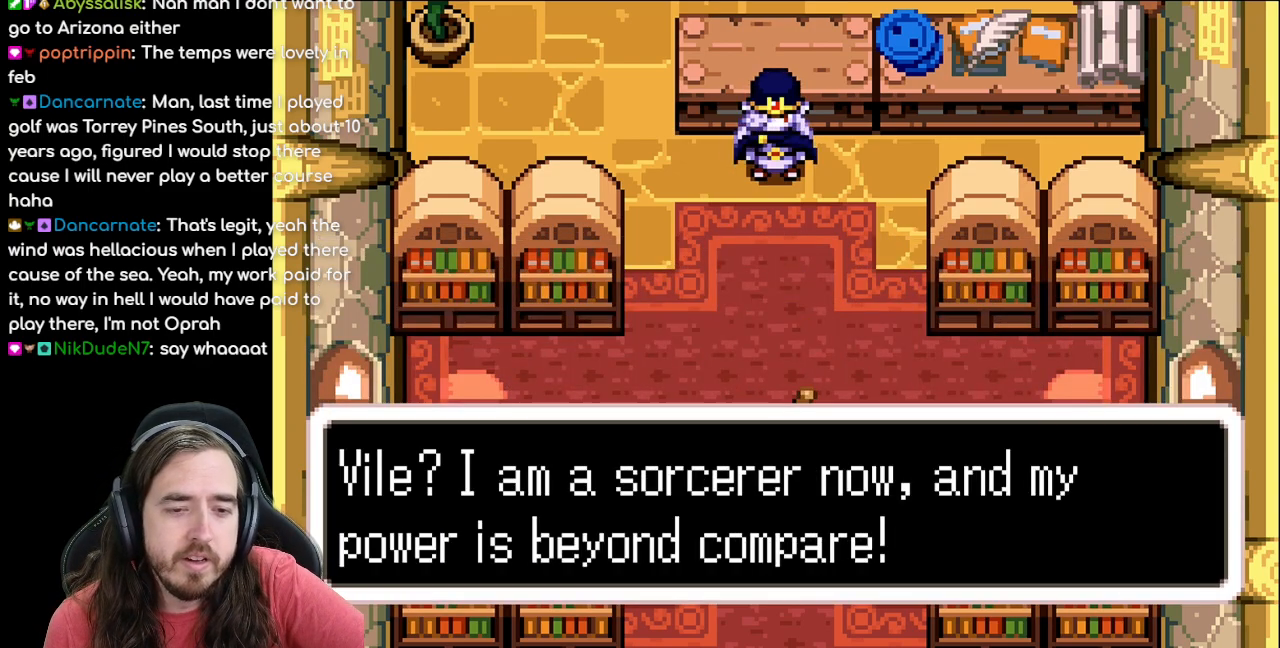
{"buttons": [], "events": []}
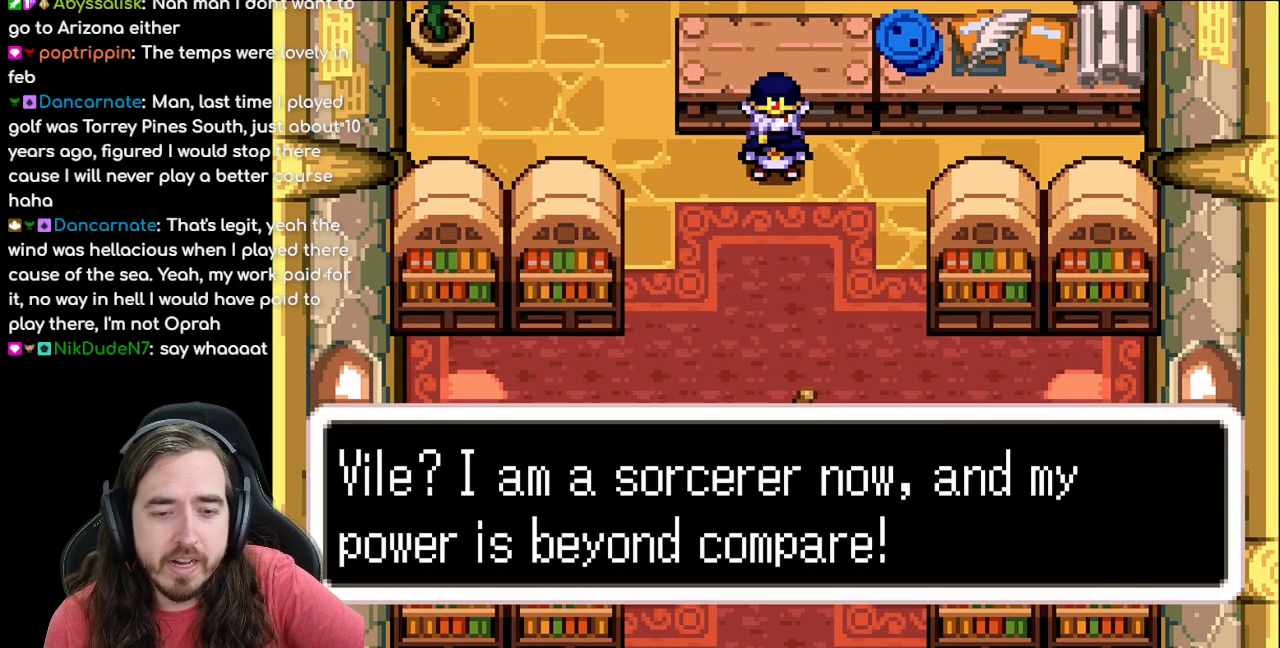
{"buttons": [], "events": []}
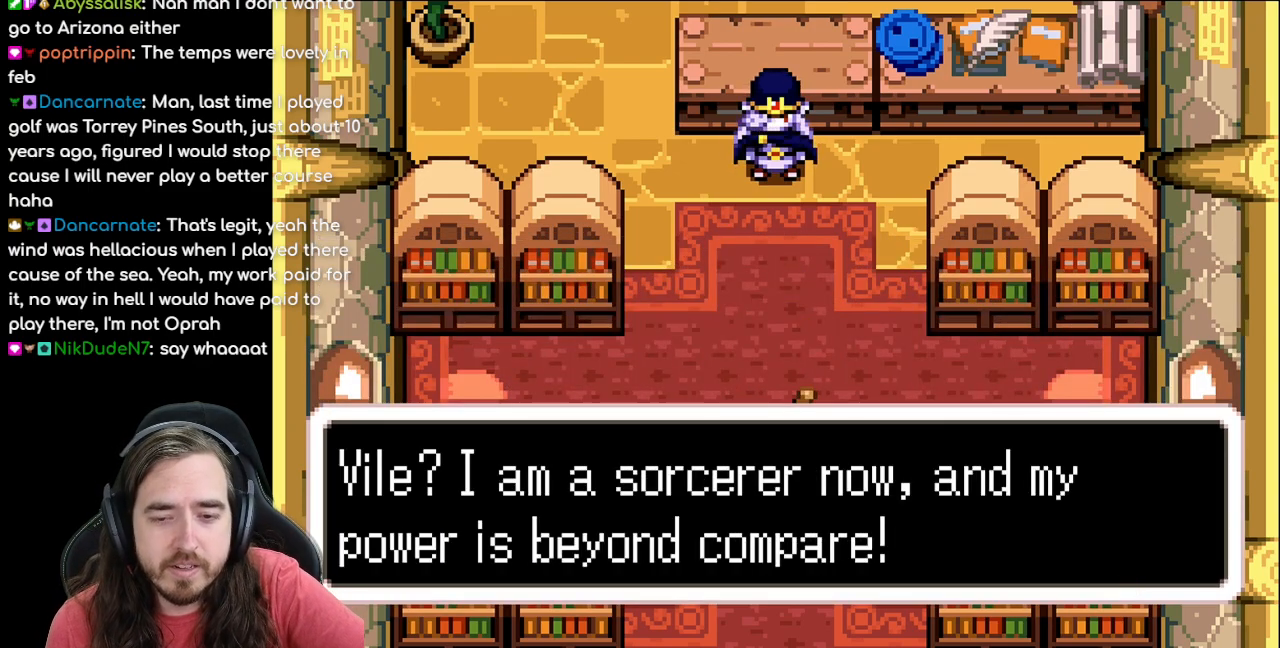
{"buttons": [], "events": []}
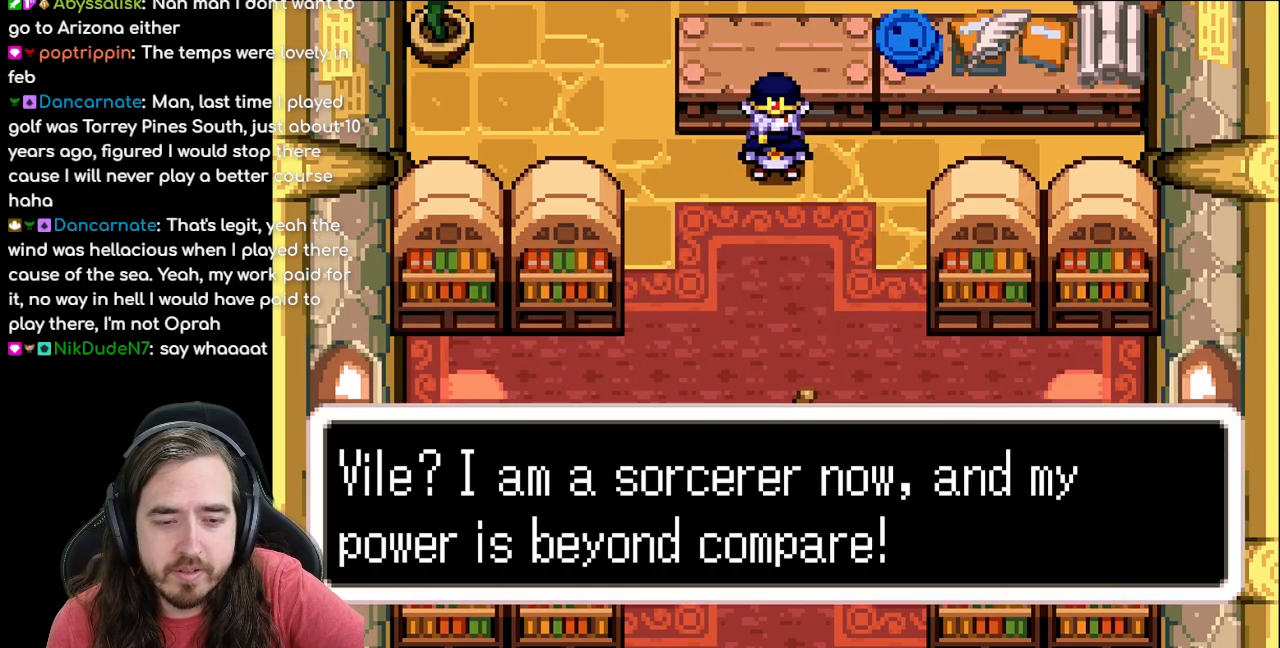
{"buttons": [], "events": []}
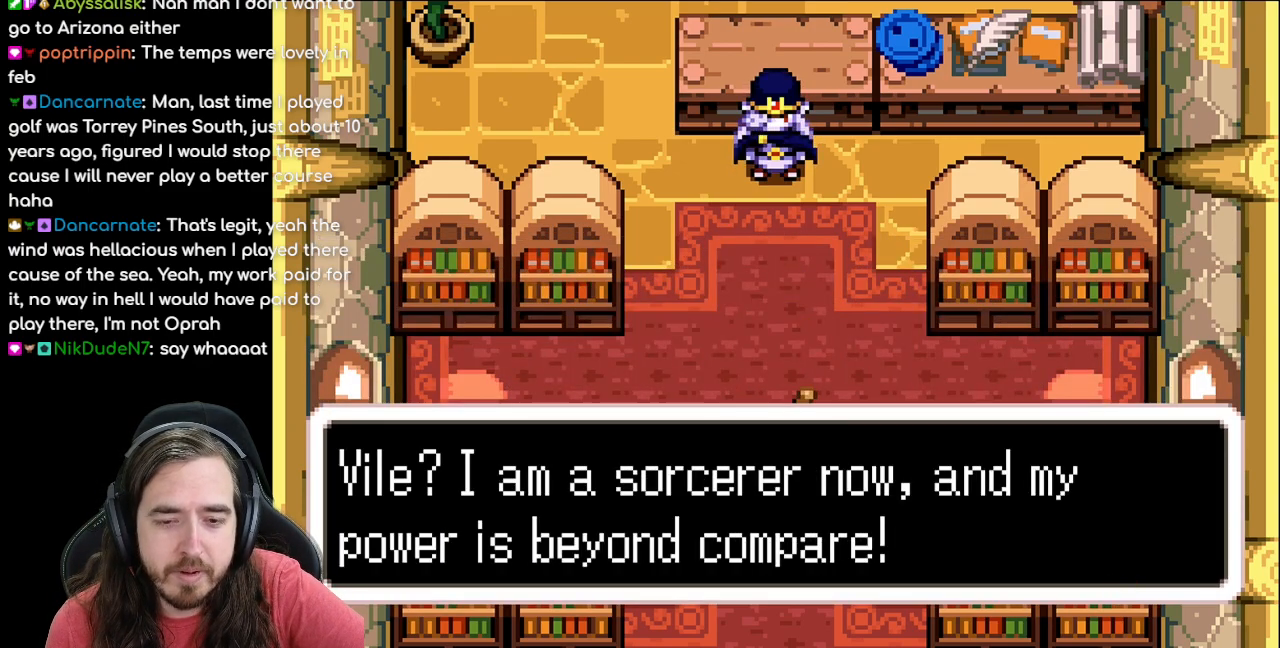
{"buttons": [], "events": [[17, "B", "down"], [183, "B", "up"]]}
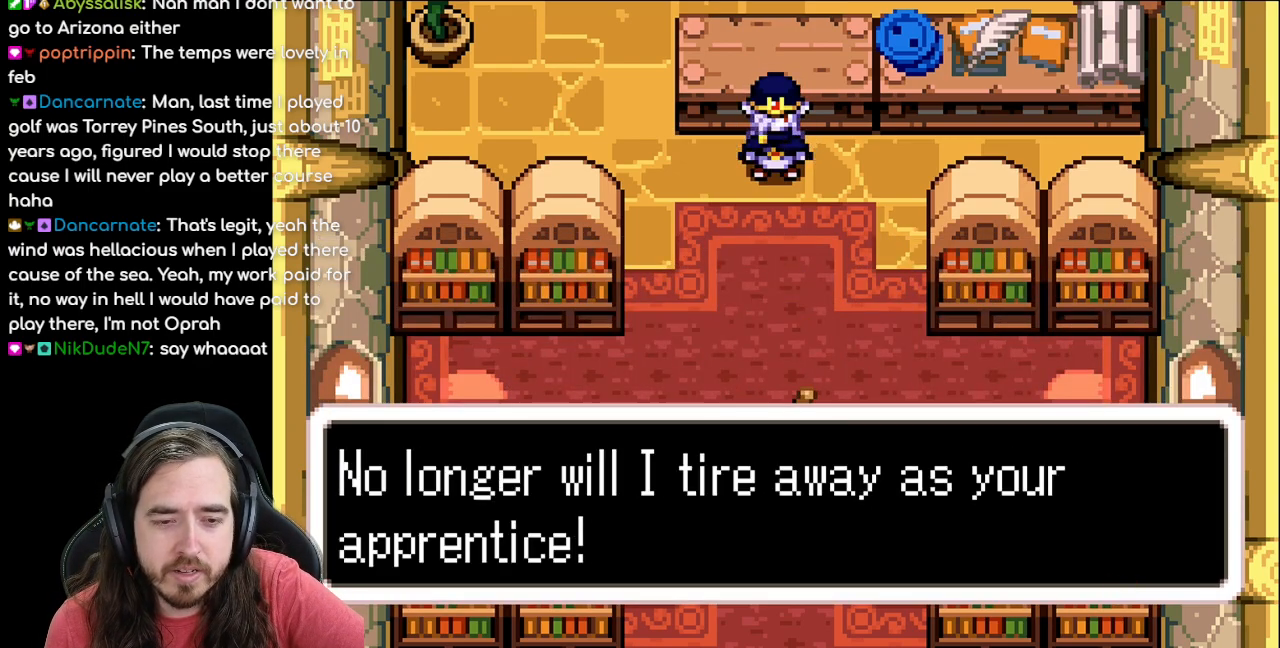
{"buttons": [], "events": []}
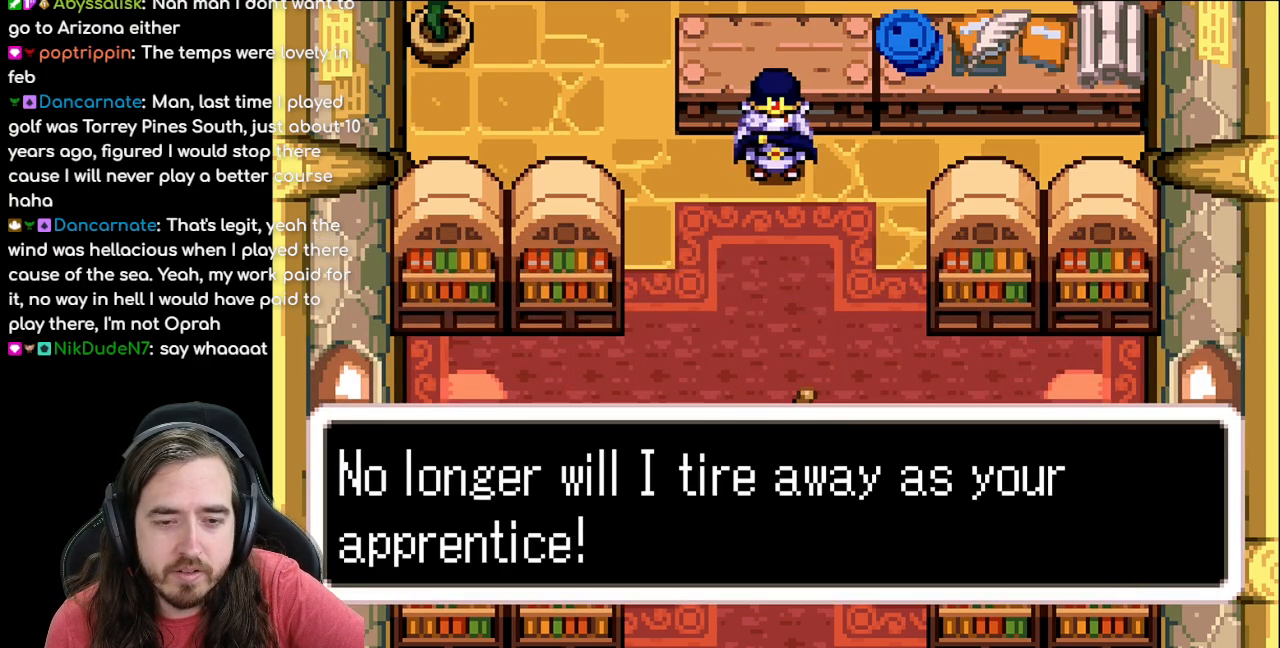
{"buttons": [], "events": []}
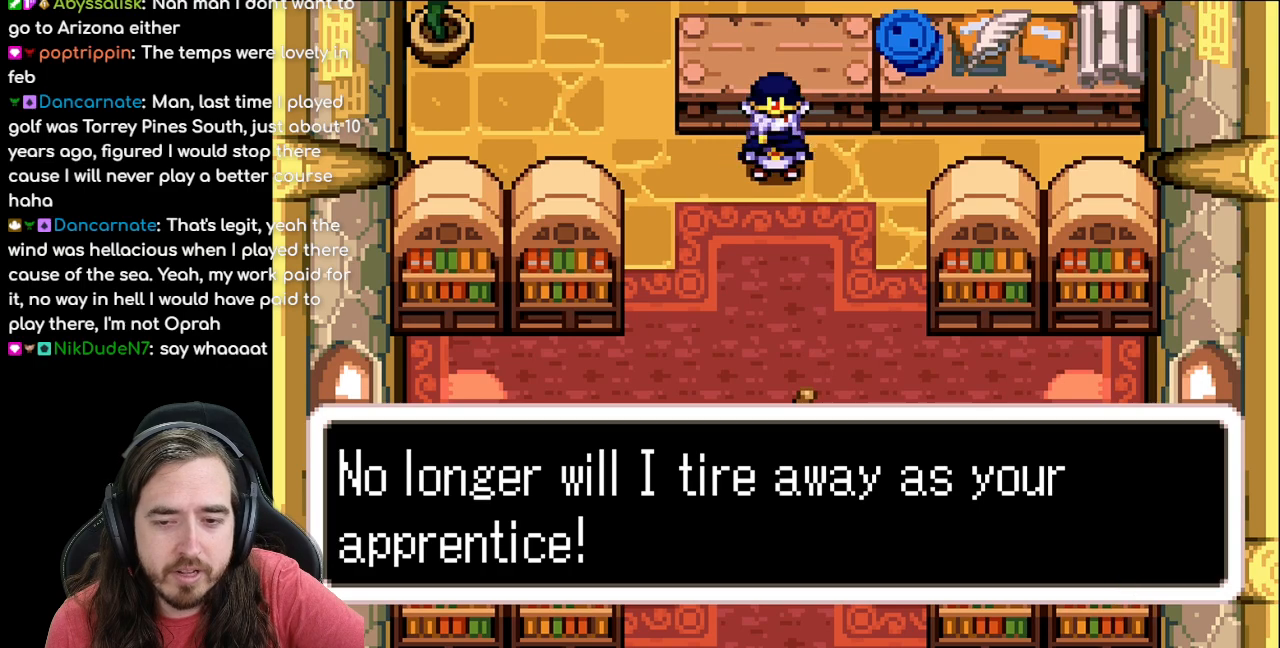
{"buttons": [], "events": [[300, "B", "down"], [467, "B", "up"]]}
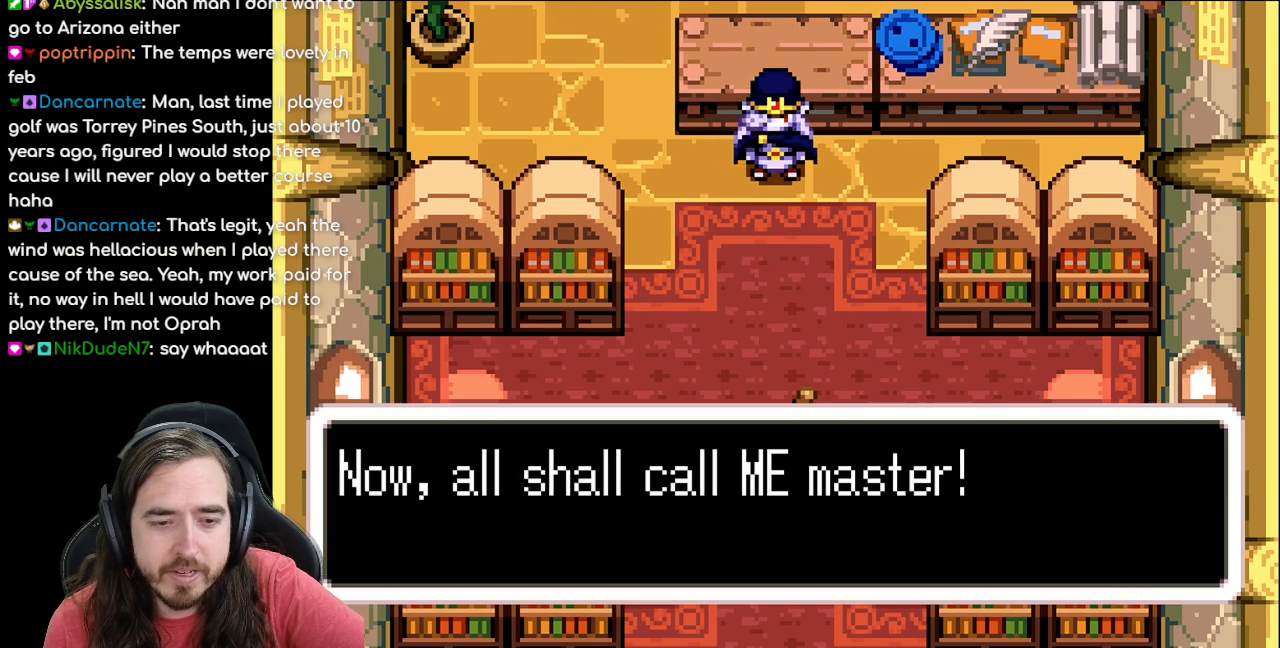
{"buttons": [], "events": []}
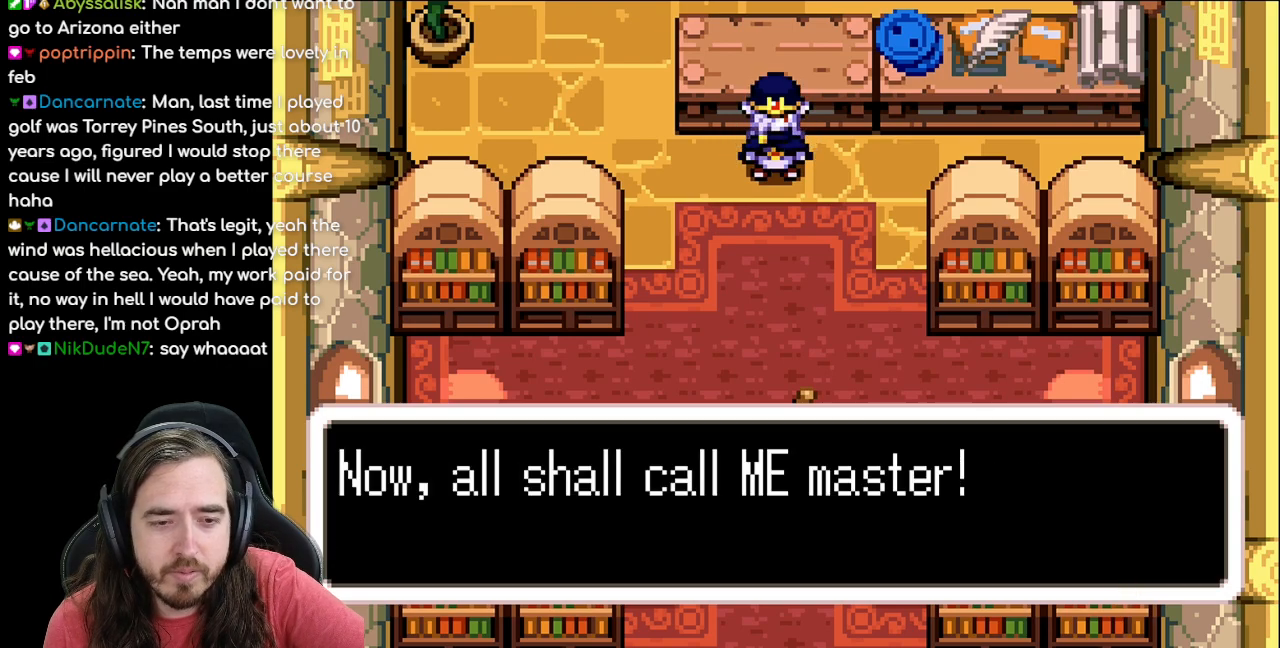
{"buttons": [], "events": []}
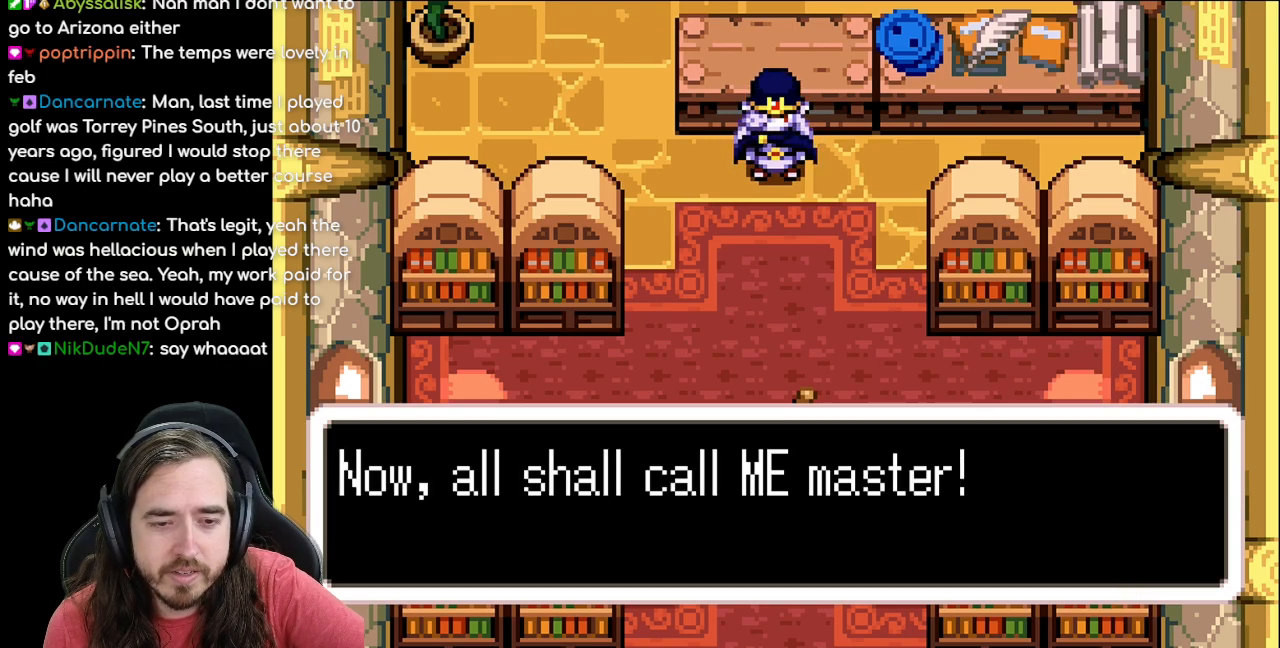
{"buttons": [], "events": []}
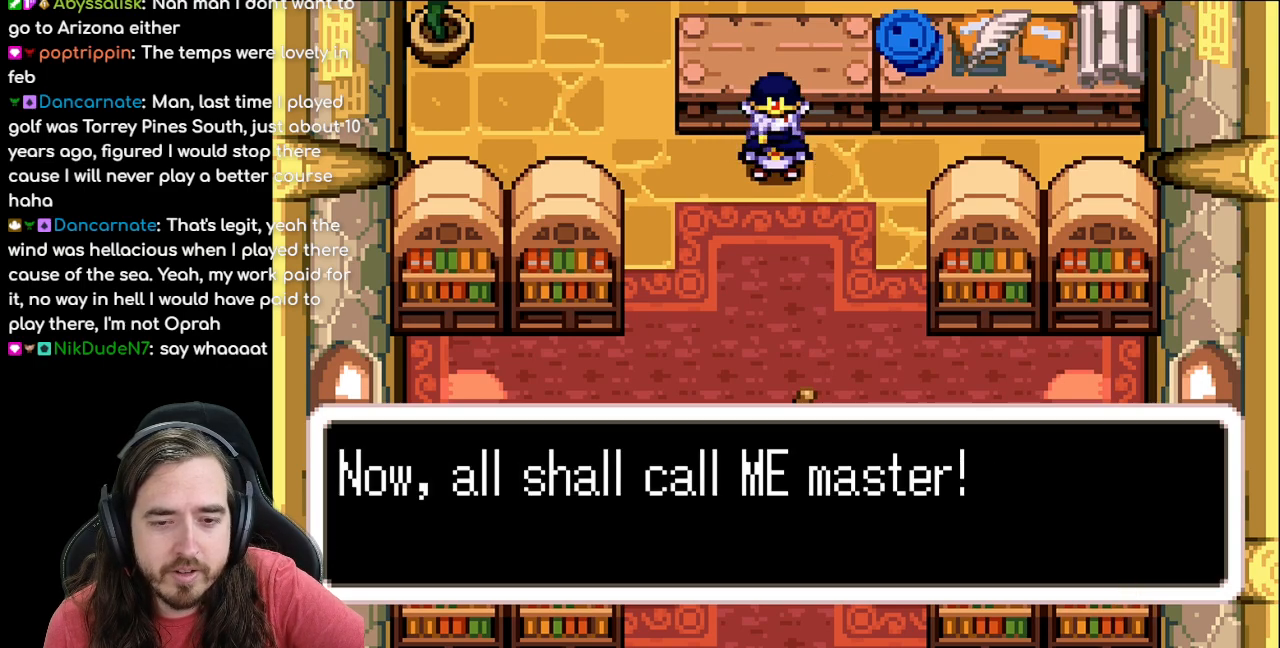
{"buttons": [], "events": []}
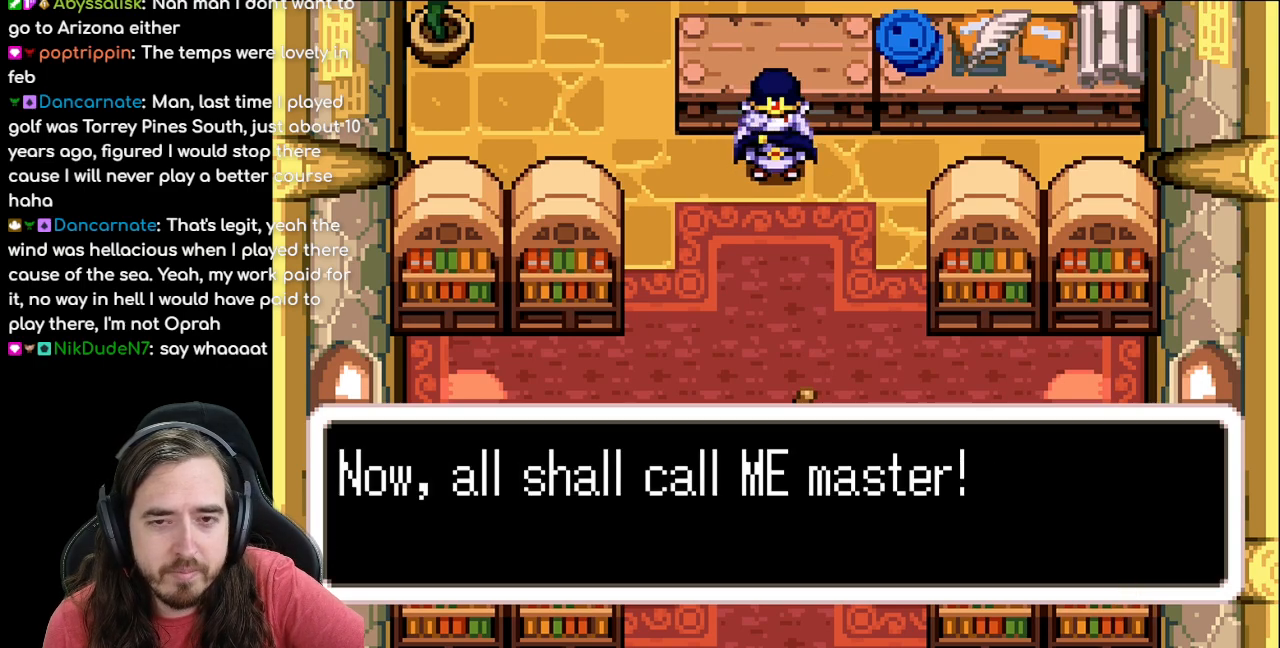
{"buttons": [], "events": [[150, "B", "down"], [250, "B", "up"]]}